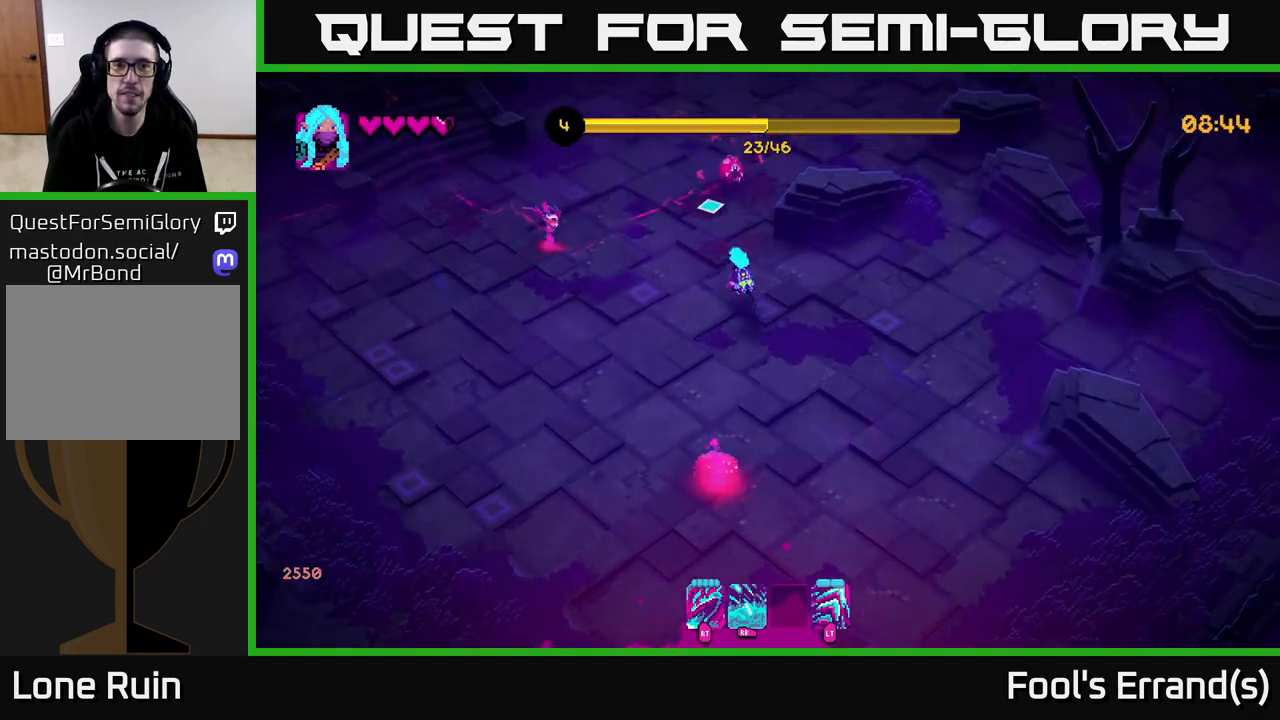
Gameplay with a controller (Xbox layout); each line is a JSON object with the inputs held at the frame after it. "events" lists button and stick changes between this image and that frame as [ms after this image, input, new state], when the widget could be followed in between. Not read: L3 R3.
{"buttons": [], "left_stick": "center", "right_stick": "up", "events": [[67, "R2", "down"], [83, "left_stick", "center"], [167, "R2", "up"], [400, "R2", "down"], [500, "R2", "up"]]}
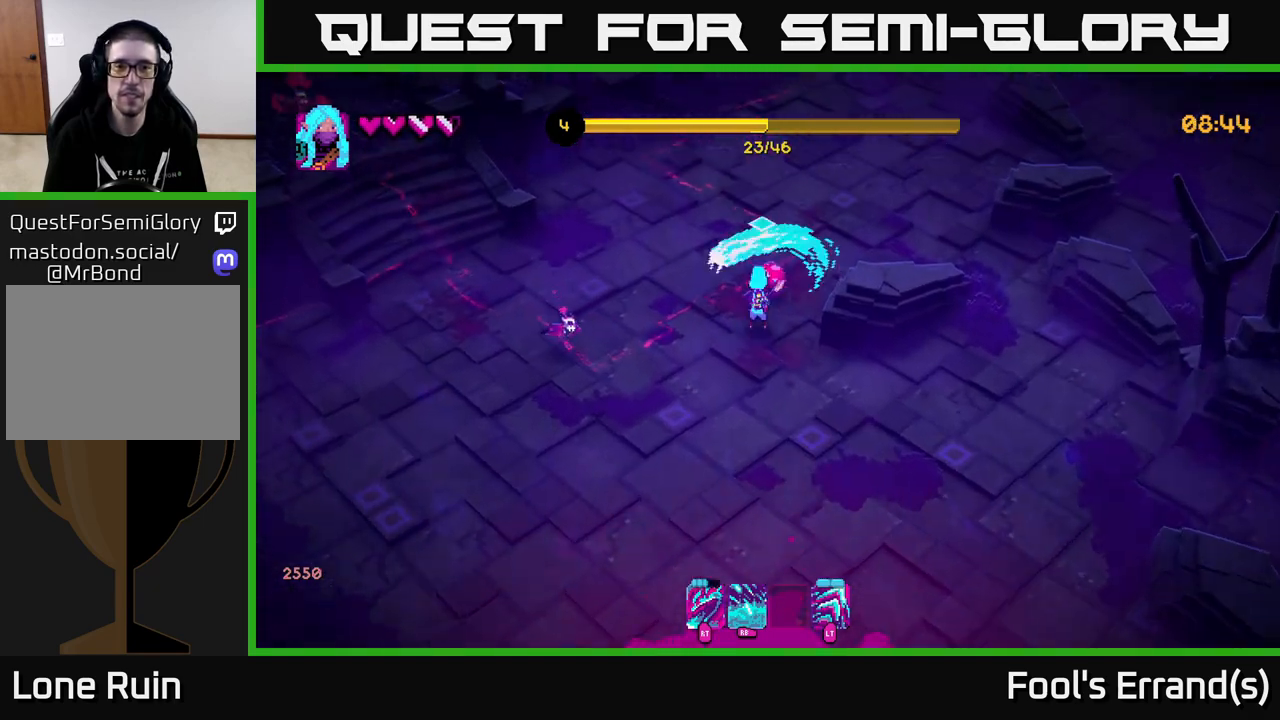
{"buttons": [], "left_stick": "down-left", "right_stick": "left", "events": [[33, "left_stick", "down-left"], [350, "right_stick", "left"]]}
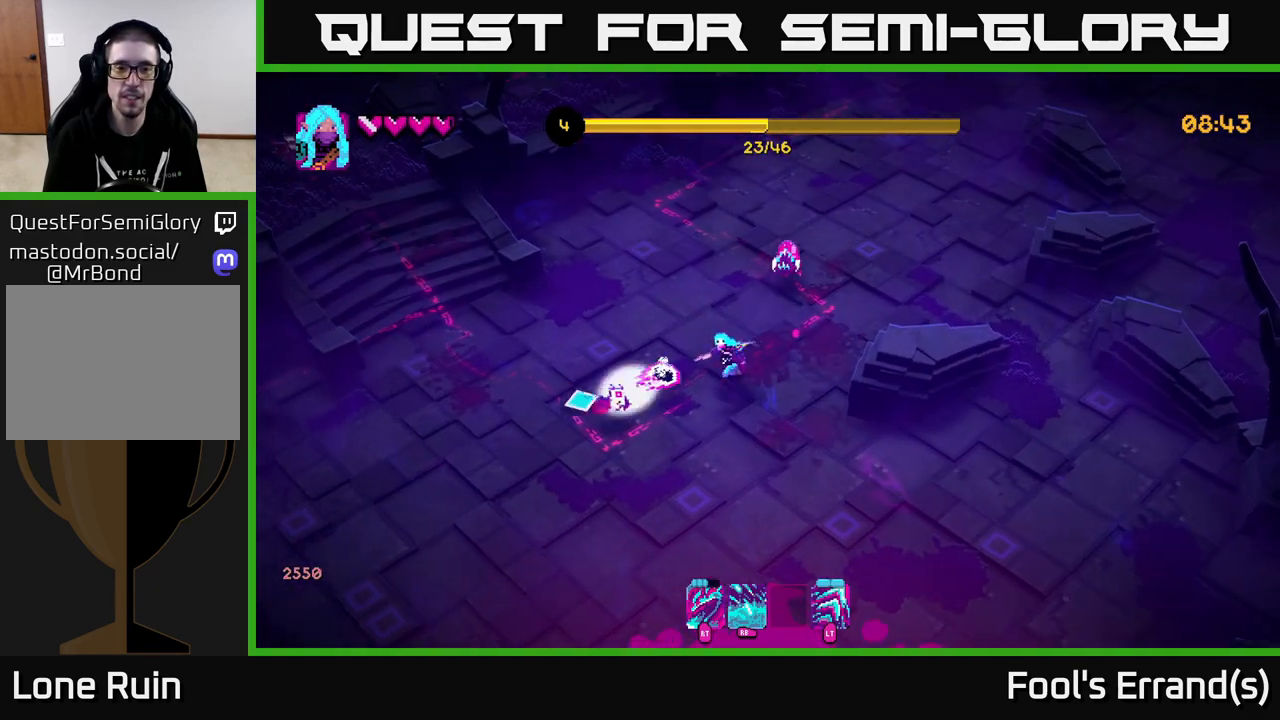
{"buttons": [], "left_stick": "down-left", "right_stick": "up-right", "events": [[67, "R2", "down"], [67, "right_stick", "down-left"], [150, "R2", "up"], [283, "right_stick", "center"], [417, "right_stick", "up-right"]]}
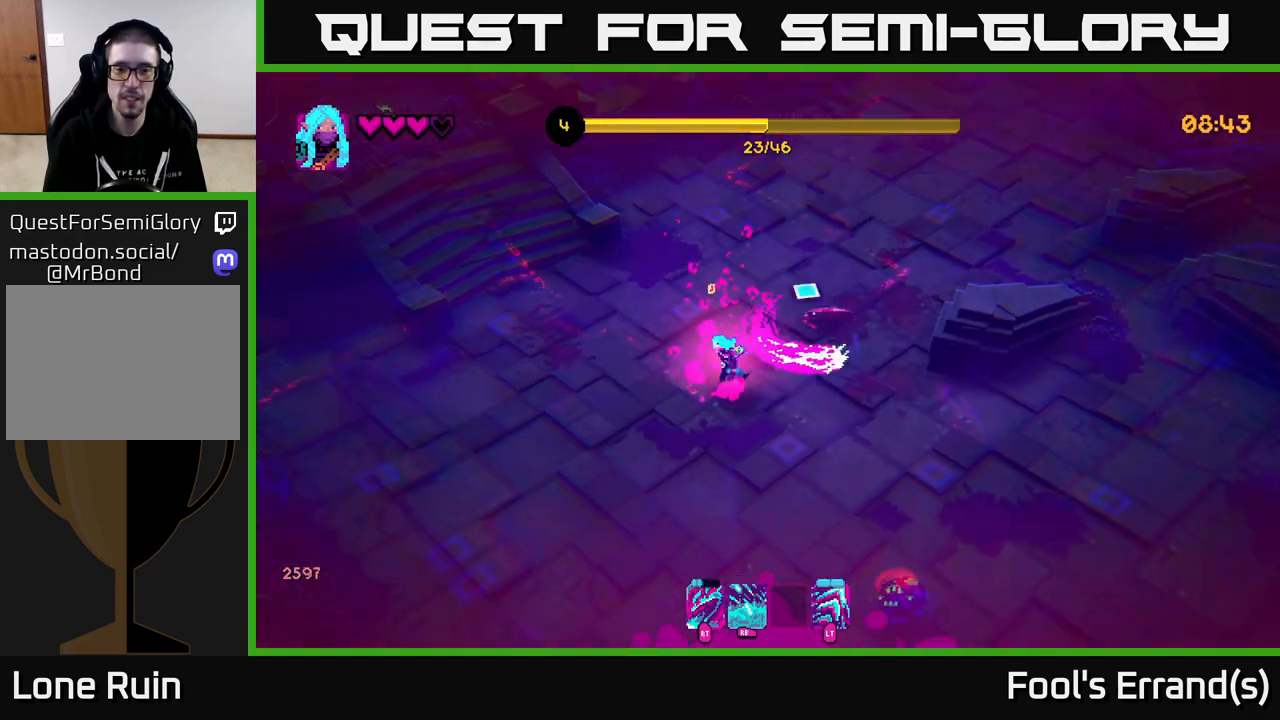
{"buttons": [], "left_stick": "up", "right_stick": "down-right", "events": [[83, "left_stick", "up-right"], [183, "R2", "down"], [200, "right_stick", "right"], [250, "R2", "up"], [300, "left_stick", "up-left"], [400, "left_stick", "up"], [450, "right_stick", "down-right"]]}
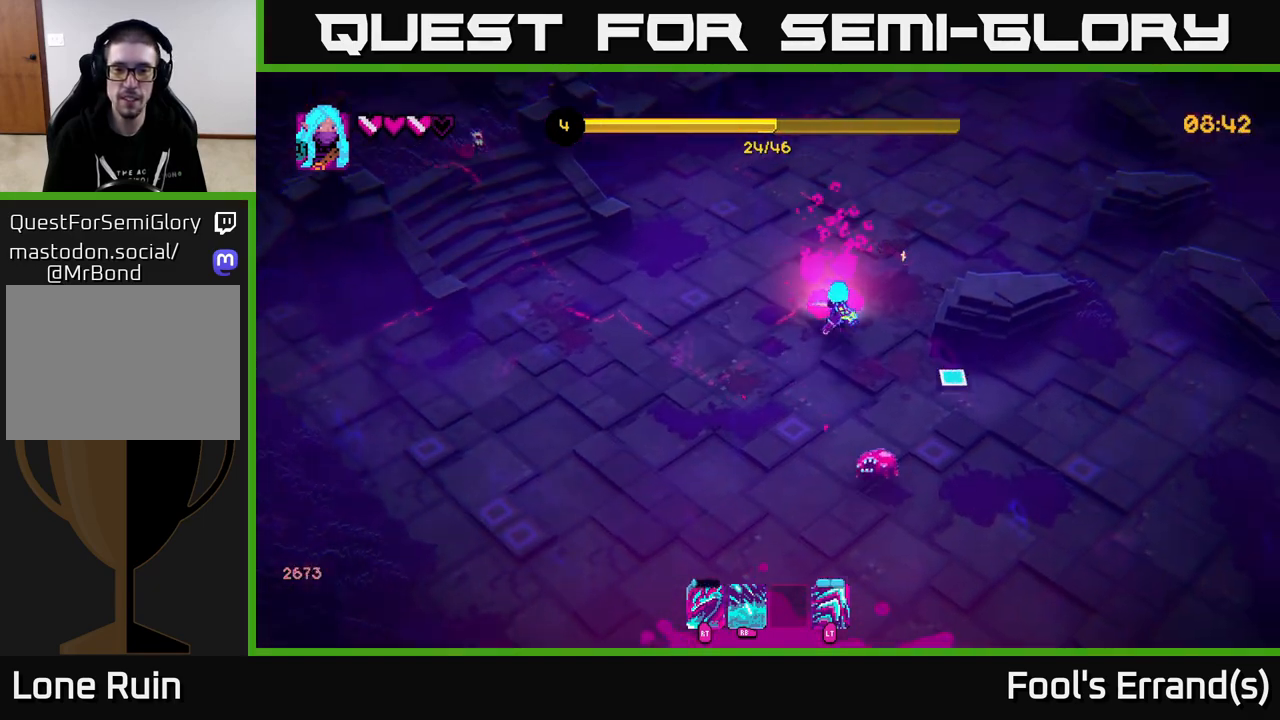
{"buttons": [], "left_stick": "down-right", "right_stick": "down", "events": [[117, "left_stick", "down-right"], [150, "right_stick", "down"], [167, "left_stick", "down"], [267, "R2", "down"], [350, "left_stick", "down-right"], [367, "R2", "up"]]}
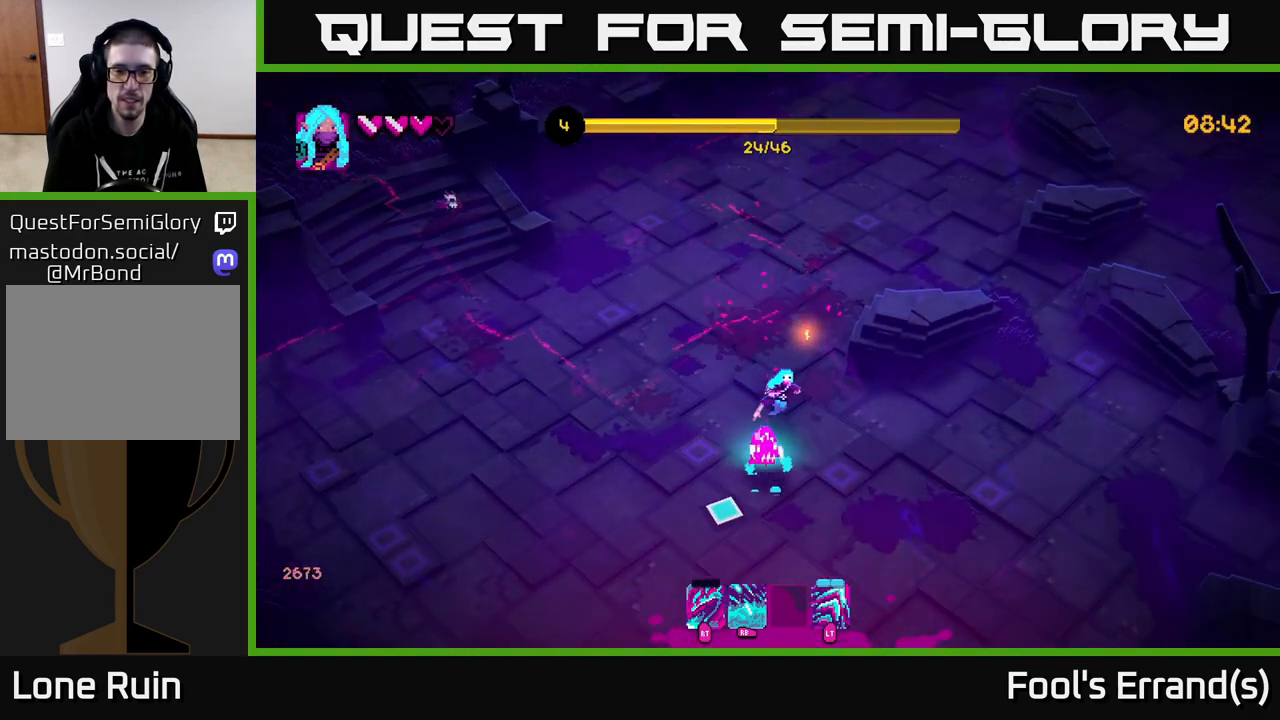
{"buttons": [], "left_stick": "down", "right_stick": "up-left", "events": [[83, "right_stick", "down-left"], [250, "R2", "down"], [350, "R2", "up"], [450, "right_stick", "up-left"], [467, "left_stick", "down"]]}
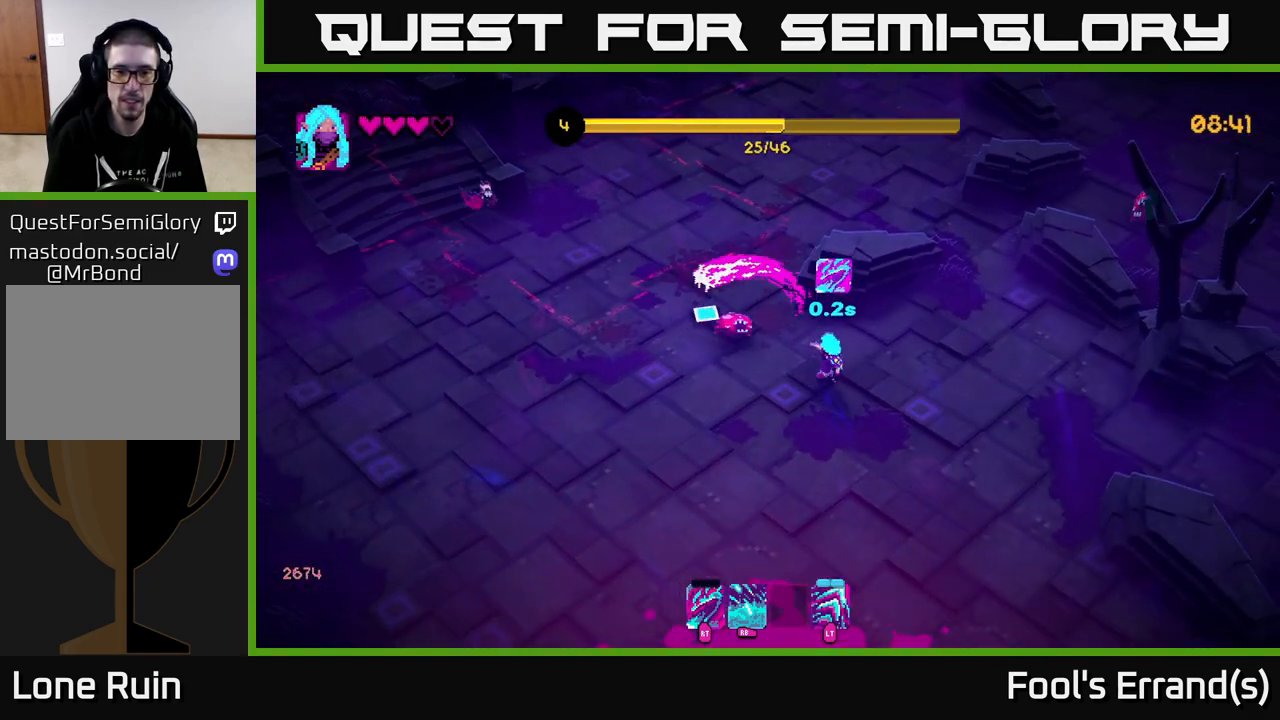
{"buttons": [], "left_stick": "up-left", "right_stick": "up-left", "events": [[50, "left_stick", "down-left"], [217, "R2", "down"], [250, "left_stick", "up-left"], [350, "R2", "up"]]}
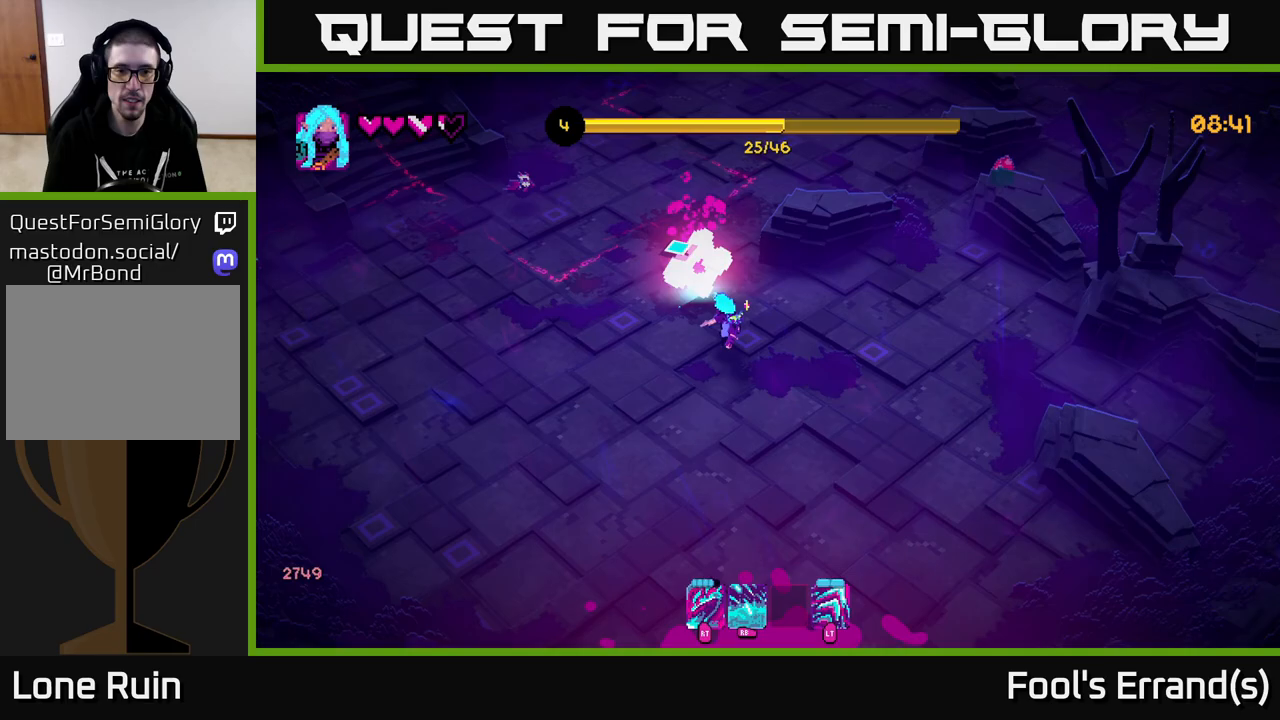
{"buttons": ["R2"], "left_stick": "left", "right_stick": "up-left", "events": [[383, "left_stick", "left"], [483, "R2", "down"]]}
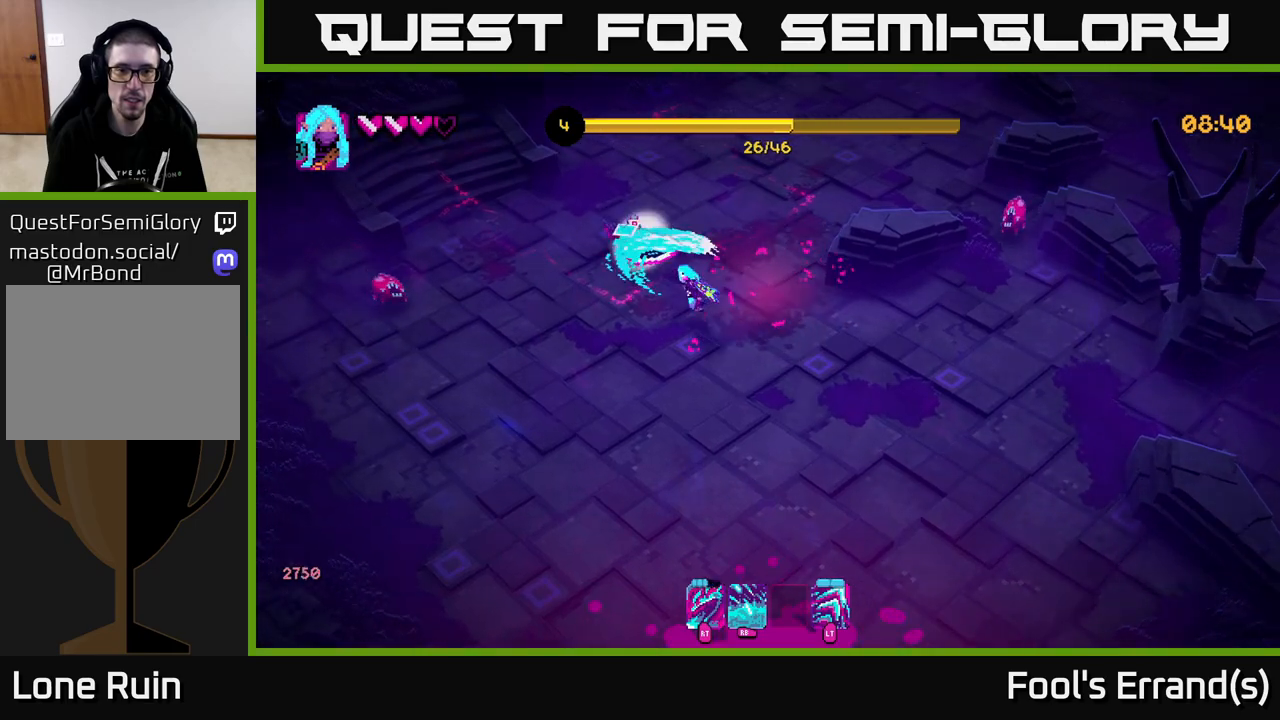
{"buttons": [], "left_stick": "down", "right_stick": "left", "events": [[100, "R2", "up"], [117, "left_stick", "down-left"], [167, "right_stick", "left"], [433, "R1", "down"], [467, "left_stick", "down"], [500, "R1", "up"]]}
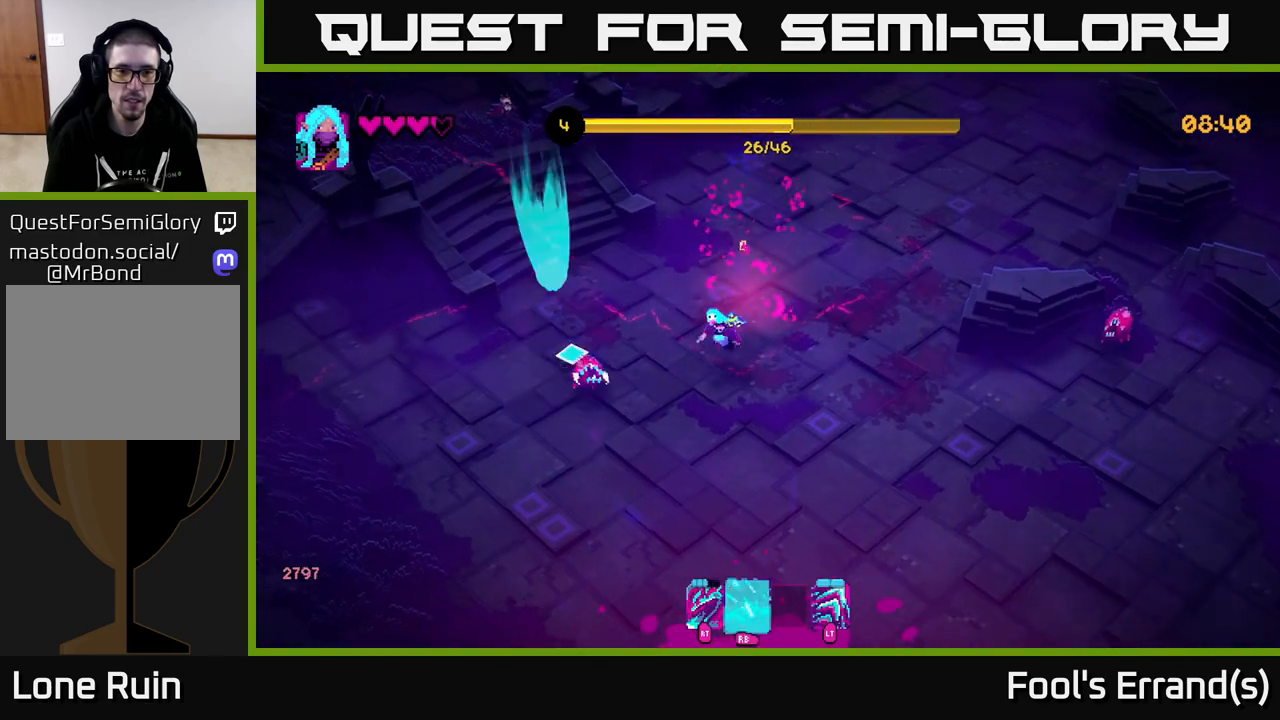
{"buttons": [], "left_stick": "down-left", "right_stick": "up", "events": [[33, "right_stick", "down-left"], [50, "left_stick", "down-right"], [183, "right_stick", "center"], [300, "right_stick", "up"], [317, "left_stick", "down"], [417, "left_stick", "down-left"]]}
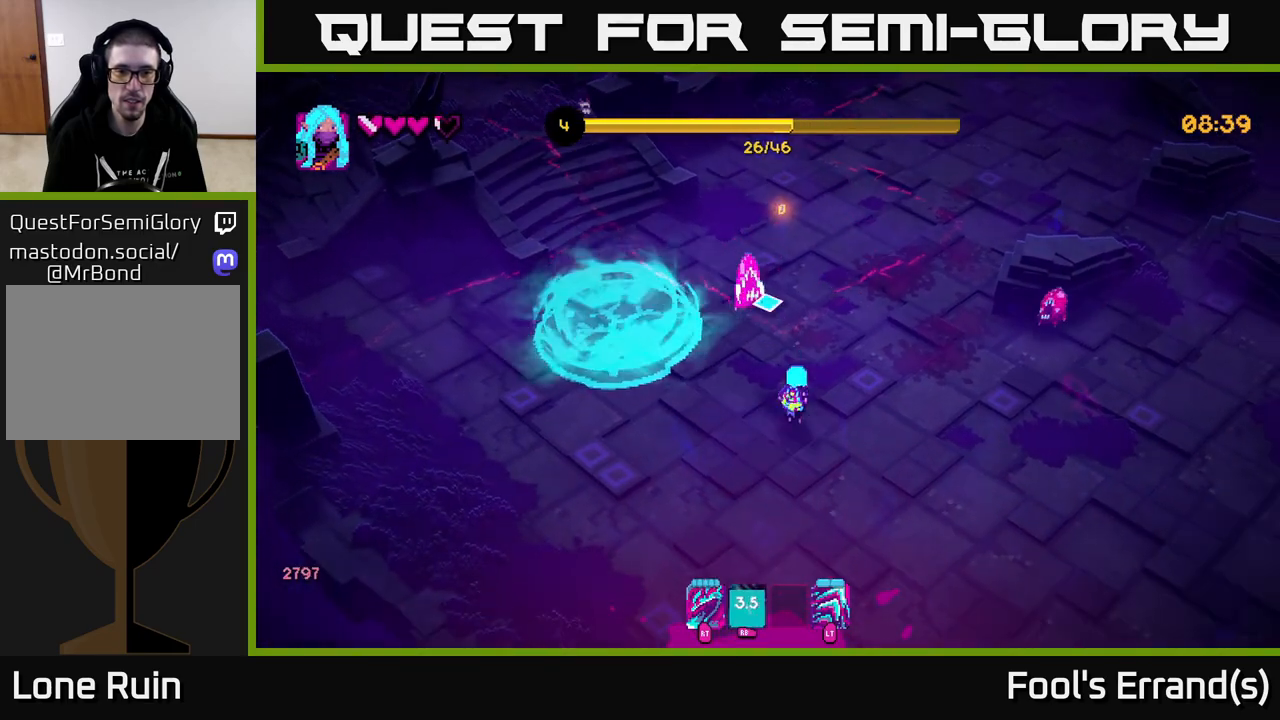
{"buttons": [], "left_stick": "up-right", "right_stick": "up", "events": [[67, "right_stick", "up-right"], [83, "left_stick", "down-right"], [183, "left_stick", "right"], [433, "left_stick", "up-right"], [433, "right_stick", "up"]]}
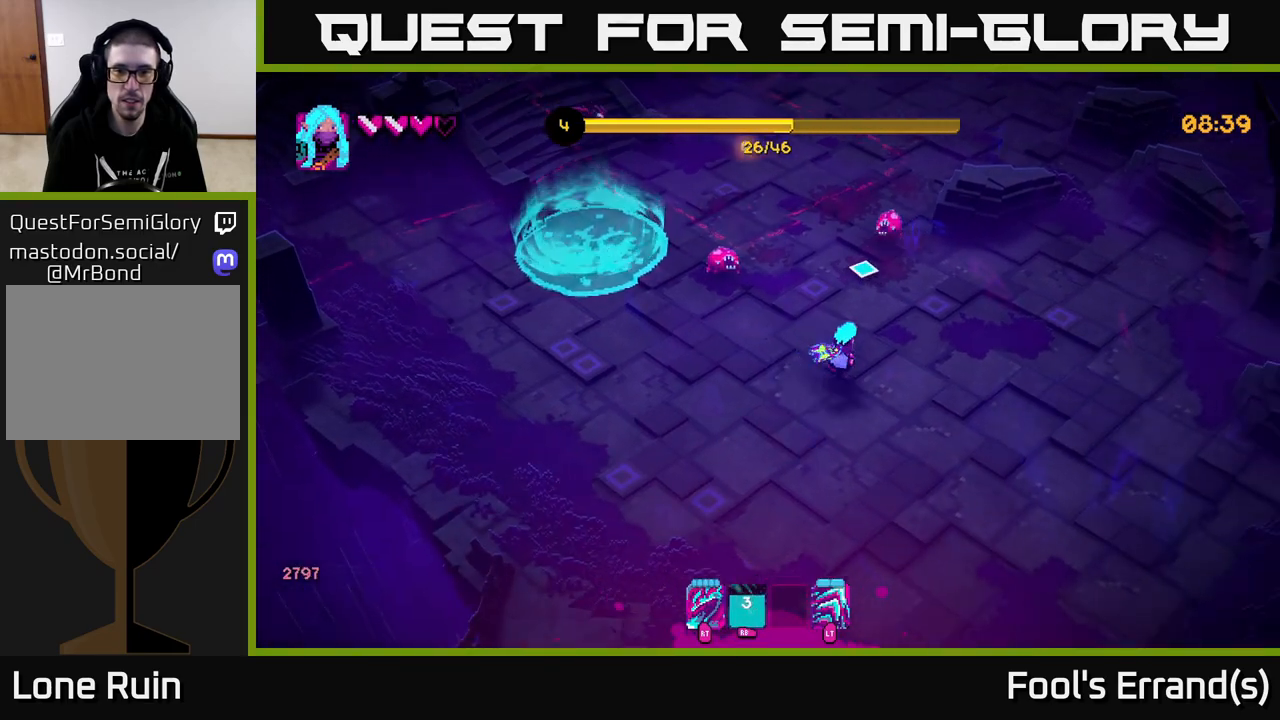
{"buttons": [], "left_stick": "center", "right_stick": "left", "events": [[150, "left_stick", "up"], [250, "R2", "down"], [350, "R2", "up"], [350, "right_stick", "up-left"], [367, "left_stick", "center"], [500, "right_stick", "left"]]}
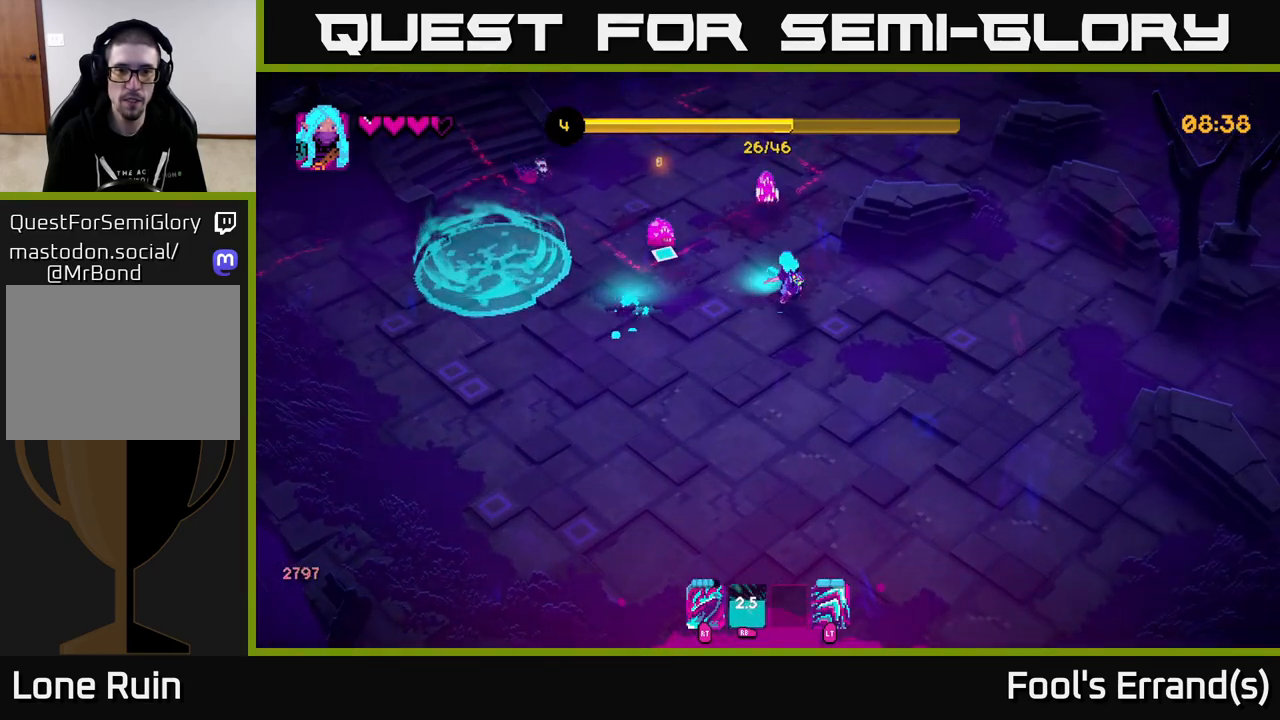
{"buttons": [], "left_stick": "up", "right_stick": "up-left", "events": [[50, "left_stick", "up"], [100, "left_stick", "up-left"], [200, "R2", "down"], [267, "left_stick", "up"], [350, "R2", "up"], [367, "right_stick", "up-left"]]}
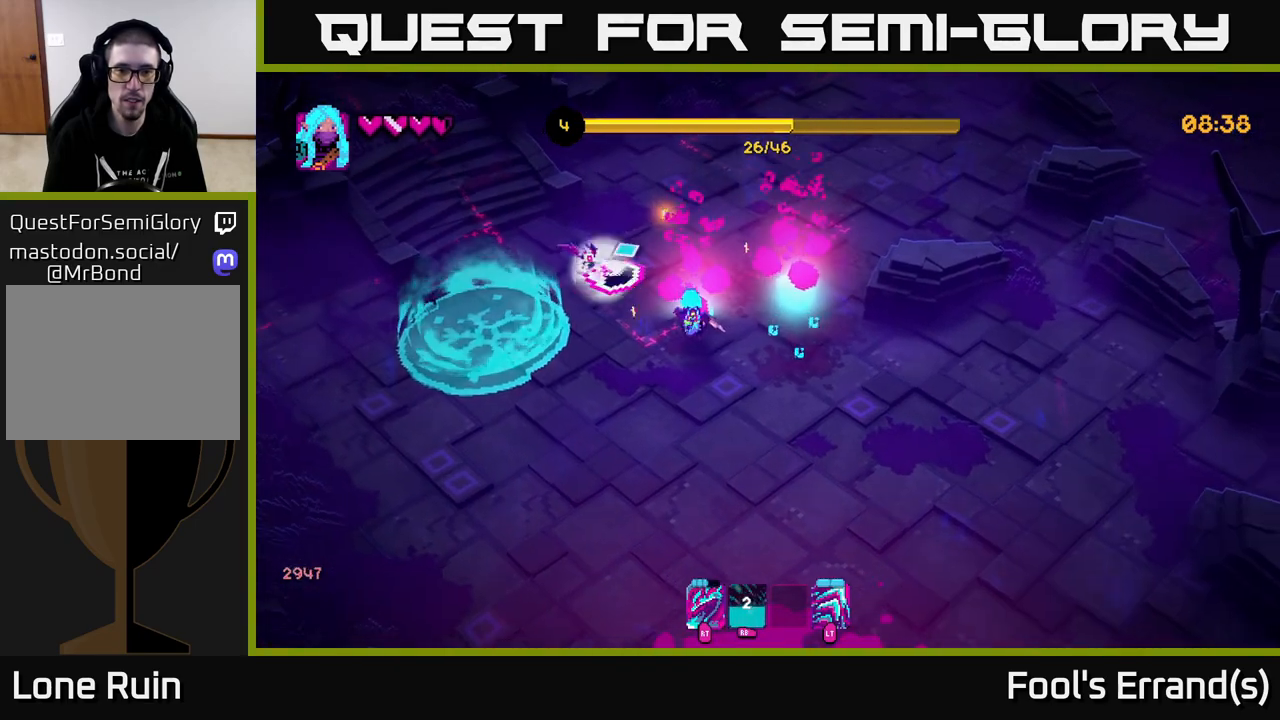
{"buttons": [], "left_stick": "up-right", "right_stick": "down-left", "events": [[183, "right_stick", "left"], [267, "R2", "down"], [383, "R2", "up"], [383, "right_stick", "down-left"], [400, "left_stick", "up-right"]]}
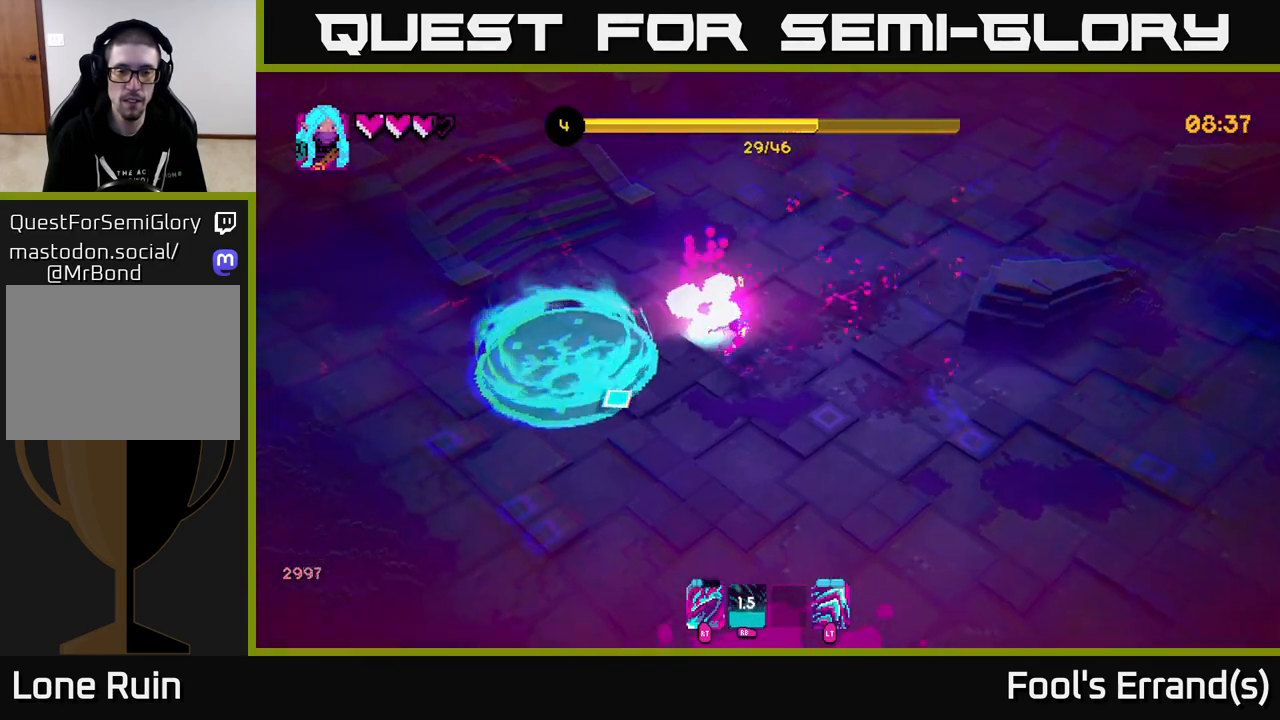
{"buttons": [], "left_stick": "down", "right_stick": "up-right", "events": [[17, "left_stick", "up"], [167, "left_stick", "up-left"], [267, "right_stick", "center"], [383, "left_stick", "down-left"], [433, "left_stick", "down"], [467, "right_stick", "up-right"]]}
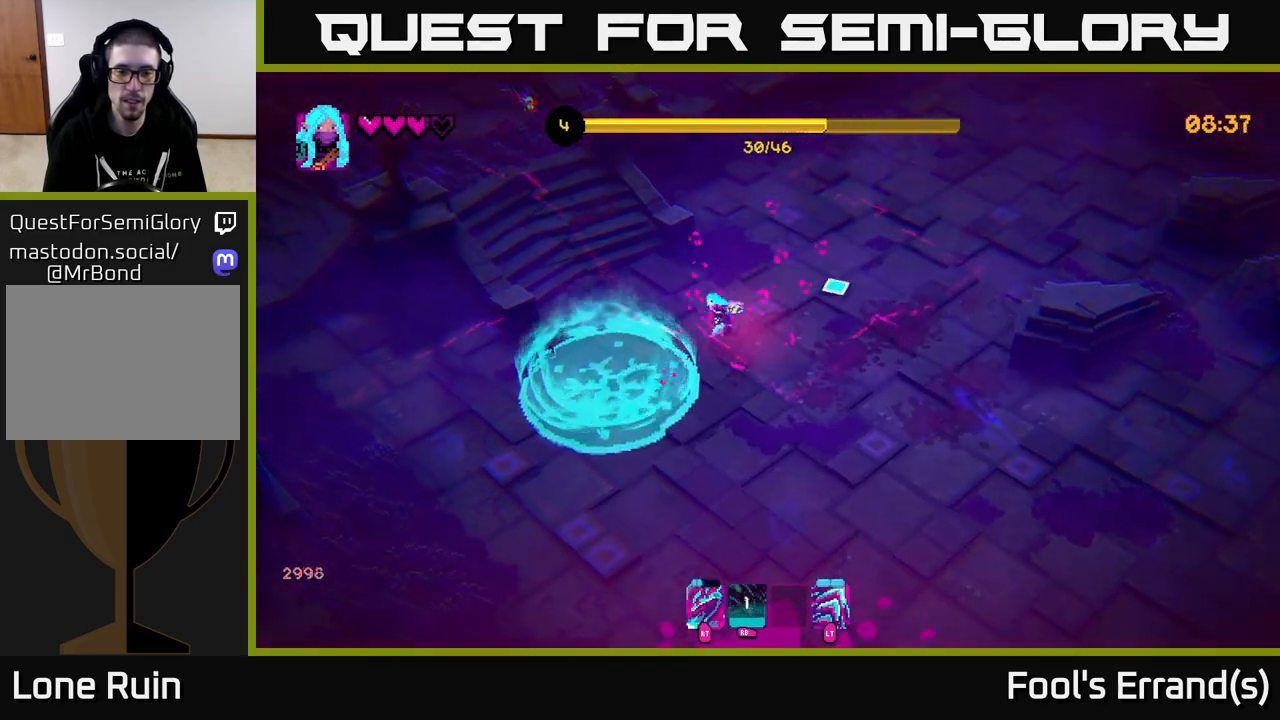
{"buttons": [], "left_stick": "up", "right_stick": "up-right", "events": [[117, "left_stick", "down-right"], [400, "left_stick", "up-right"], [467, "left_stick", "up"]]}
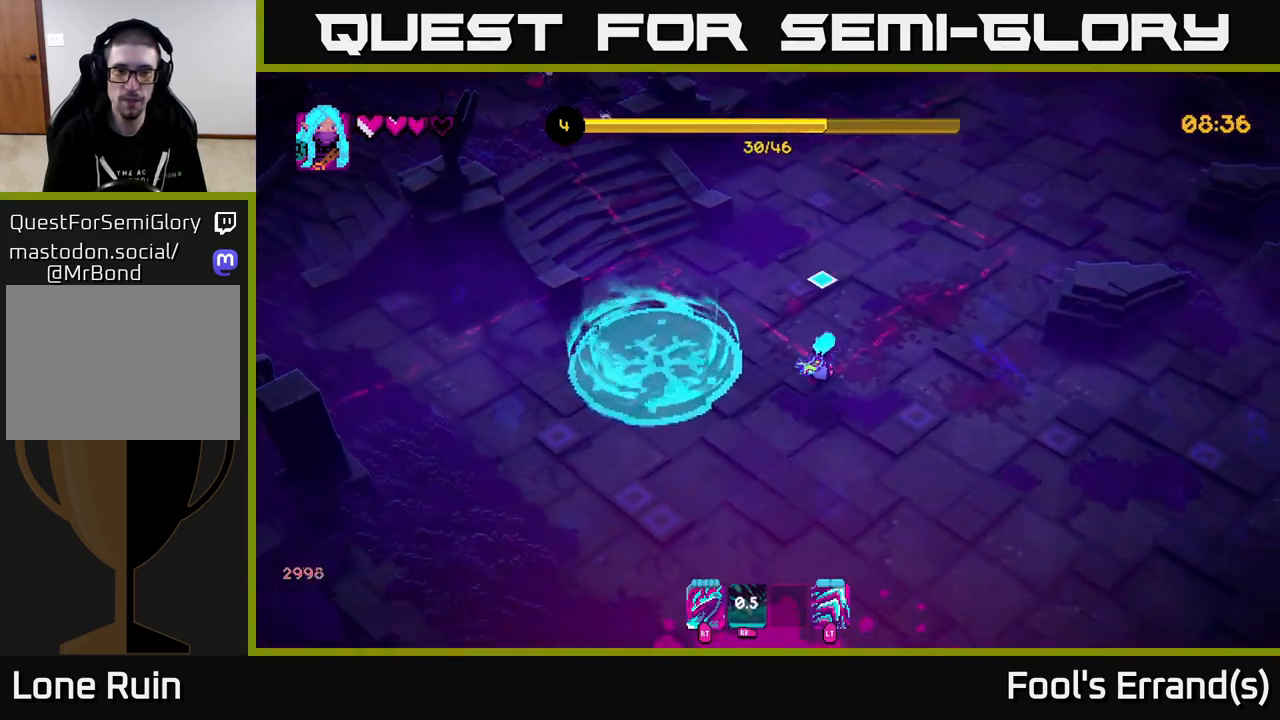
{"buttons": ["R1"], "left_stick": "up-right", "right_stick": "up-left", "events": [[33, "left_stick", "up-left"], [100, "right_stick", "up-left"], [400, "R1", "down"], [467, "left_stick", "up-right"]]}
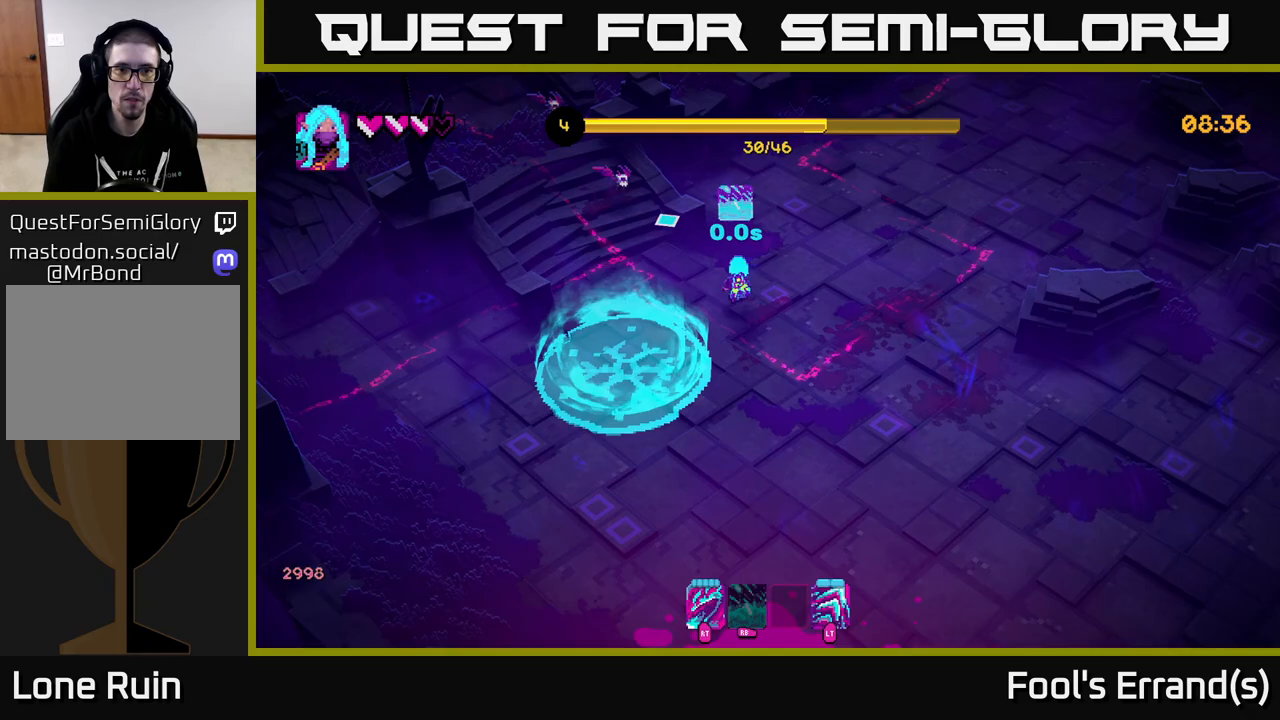
{"buttons": [], "left_stick": "up-right", "right_stick": "left", "events": [[50, "R1", "up"], [200, "right_stick", "left"], [283, "R2", "down"], [283, "left_stick", "up-left"], [367, "left_stick", "up-right"], [400, "R2", "up"]]}
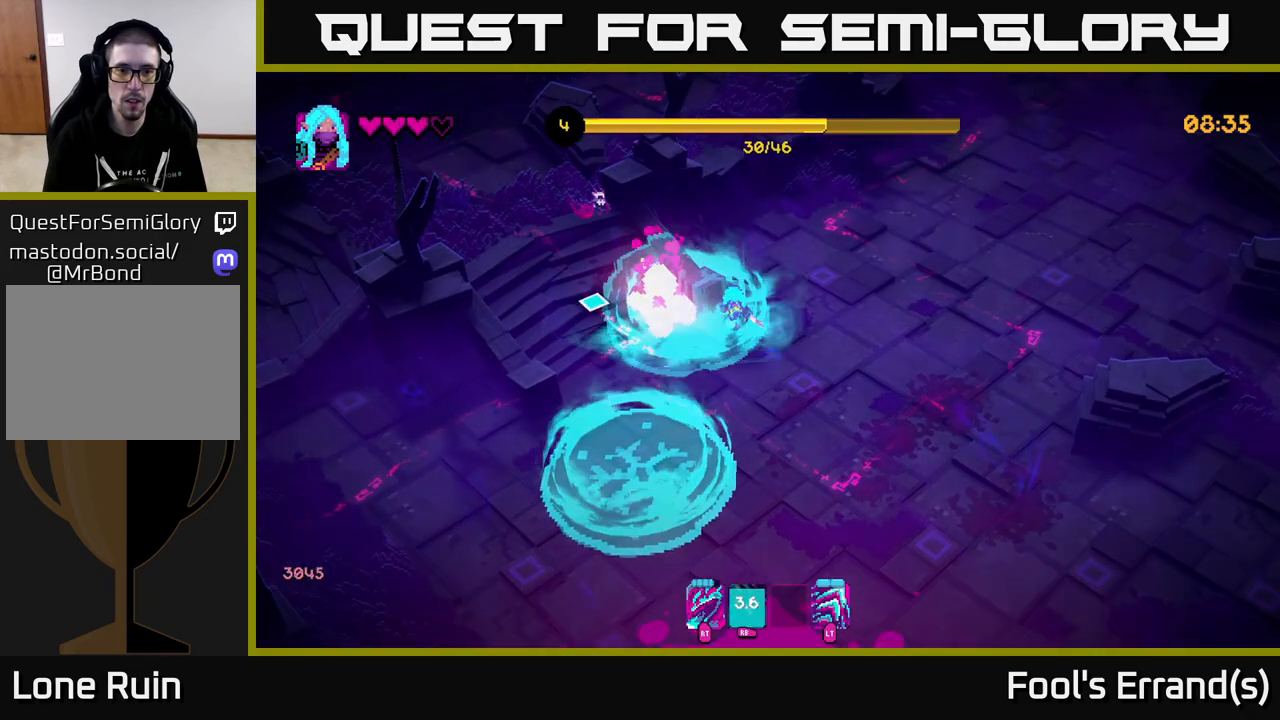
{"buttons": ["R2"], "left_stick": "left", "right_stick": "left", "events": [[233, "left_stick", "down-right"], [383, "left_stick", "down-left"], [450, "left_stick", "left"], [483, "R2", "down"]]}
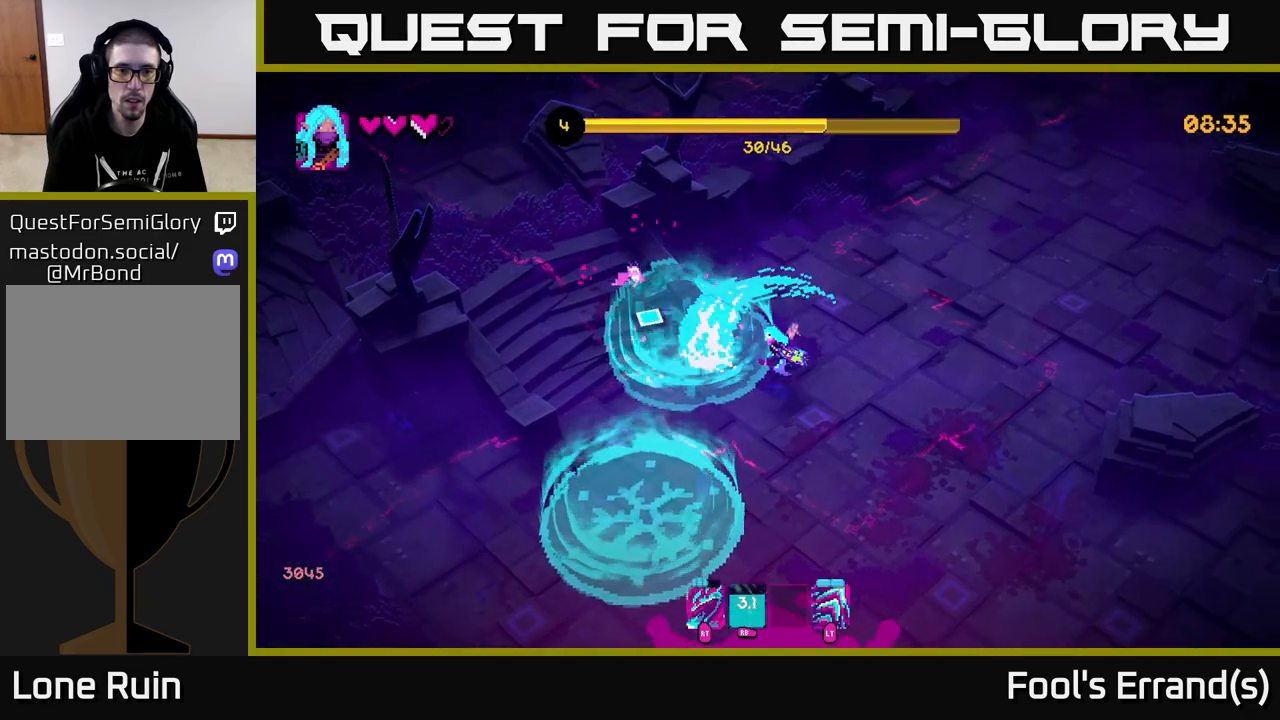
{"buttons": [], "left_stick": "up-left", "right_stick": "up", "events": [[17, "right_stick", "up-left"], [67, "left_stick", "down-left"], [117, "R2", "up"], [467, "left_stick", "up-left"], [467, "right_stick", "up"]]}
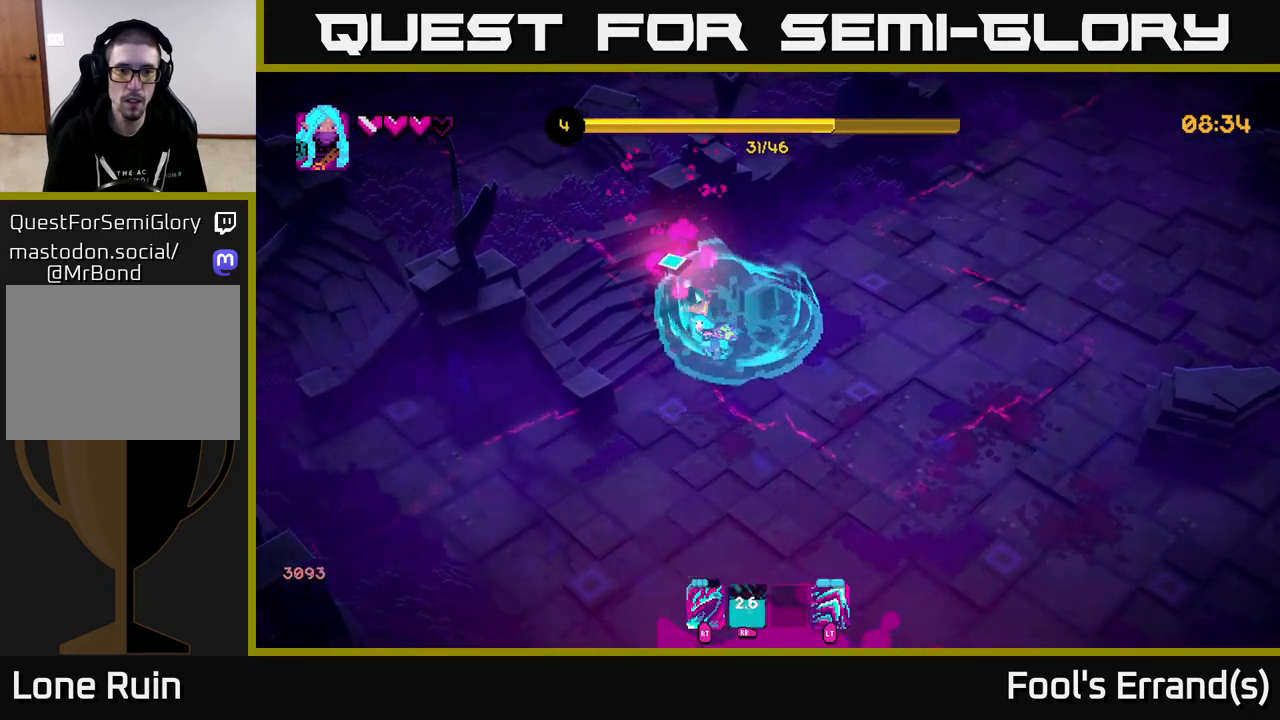
{"buttons": [], "left_stick": "down-right", "right_stick": "right", "events": [[250, "right_stick", "up-right"], [283, "left_stick", "down-right"], [383, "right_stick", "right"]]}
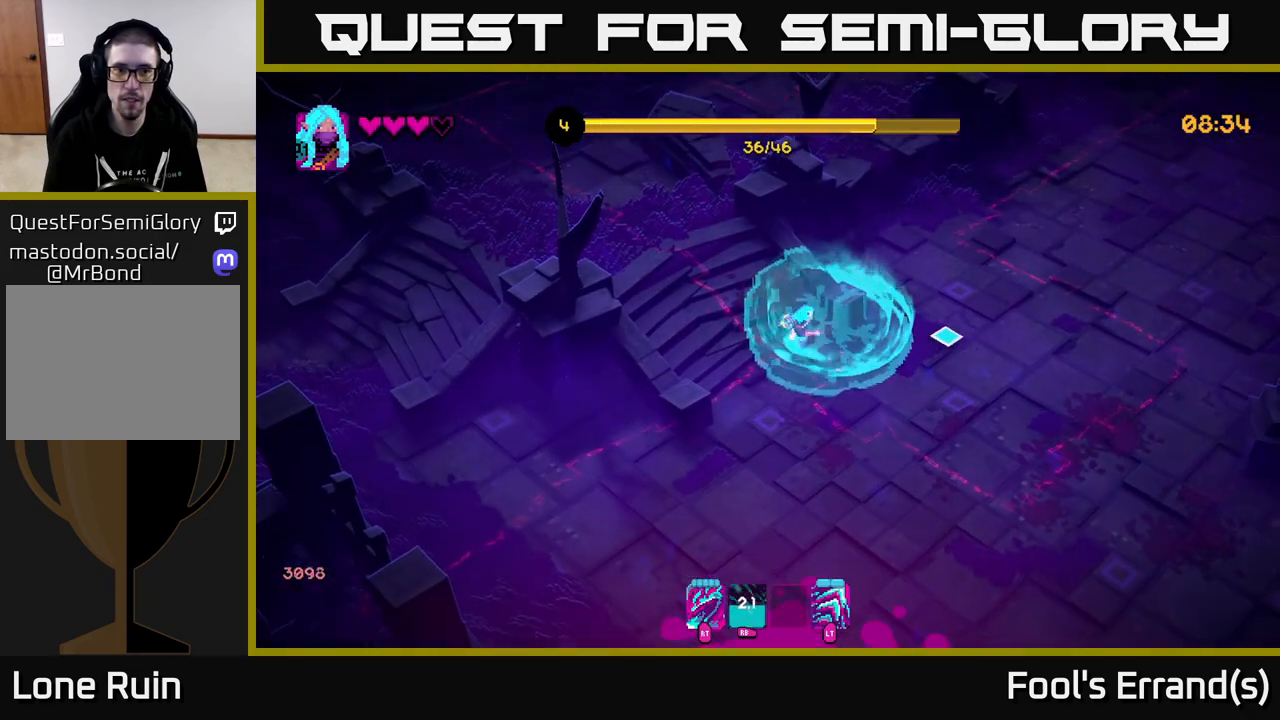
{"buttons": [], "left_stick": "down-right", "right_stick": "right", "events": []}
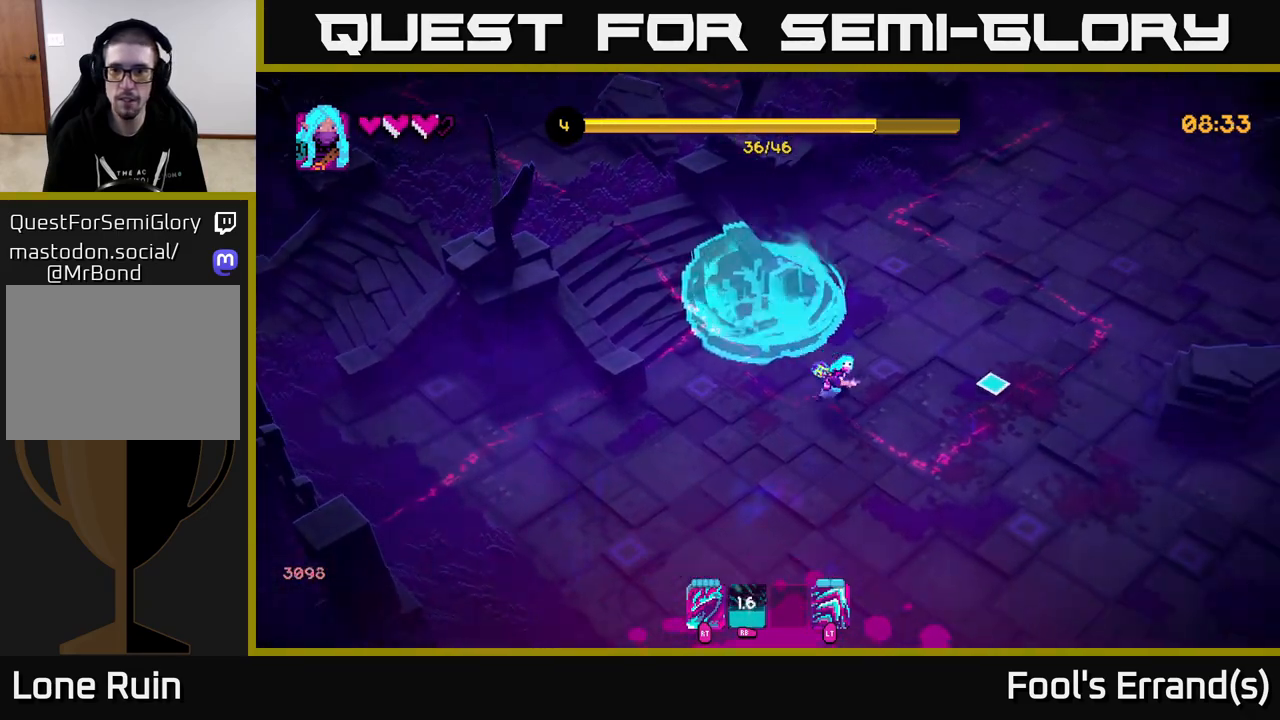
{"buttons": [], "left_stick": "down-right", "right_stick": "right", "events": []}
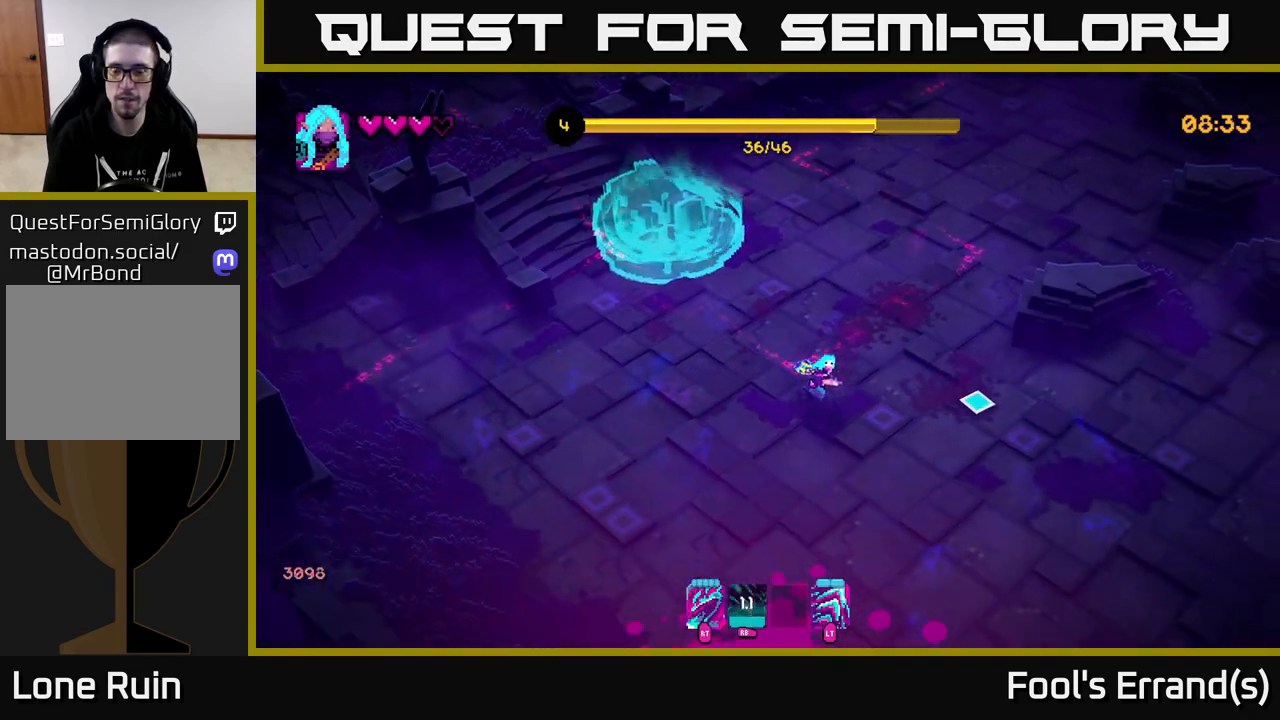
{"buttons": [], "left_stick": "down-right", "right_stick": "right", "events": []}
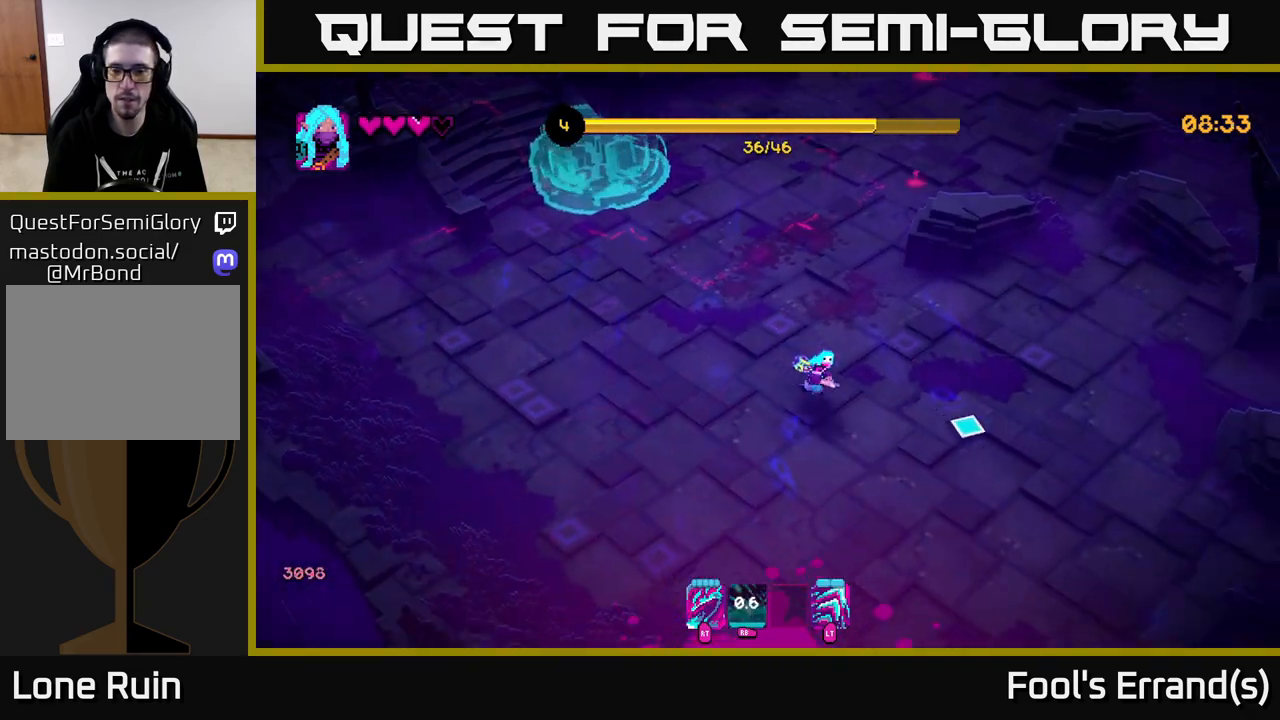
{"buttons": [], "left_stick": "up", "right_stick": "up", "events": [[83, "left_stick", "up-right"], [83, "right_stick", "up-right"], [133, "left_stick", "up"], [267, "right_stick", "up"]]}
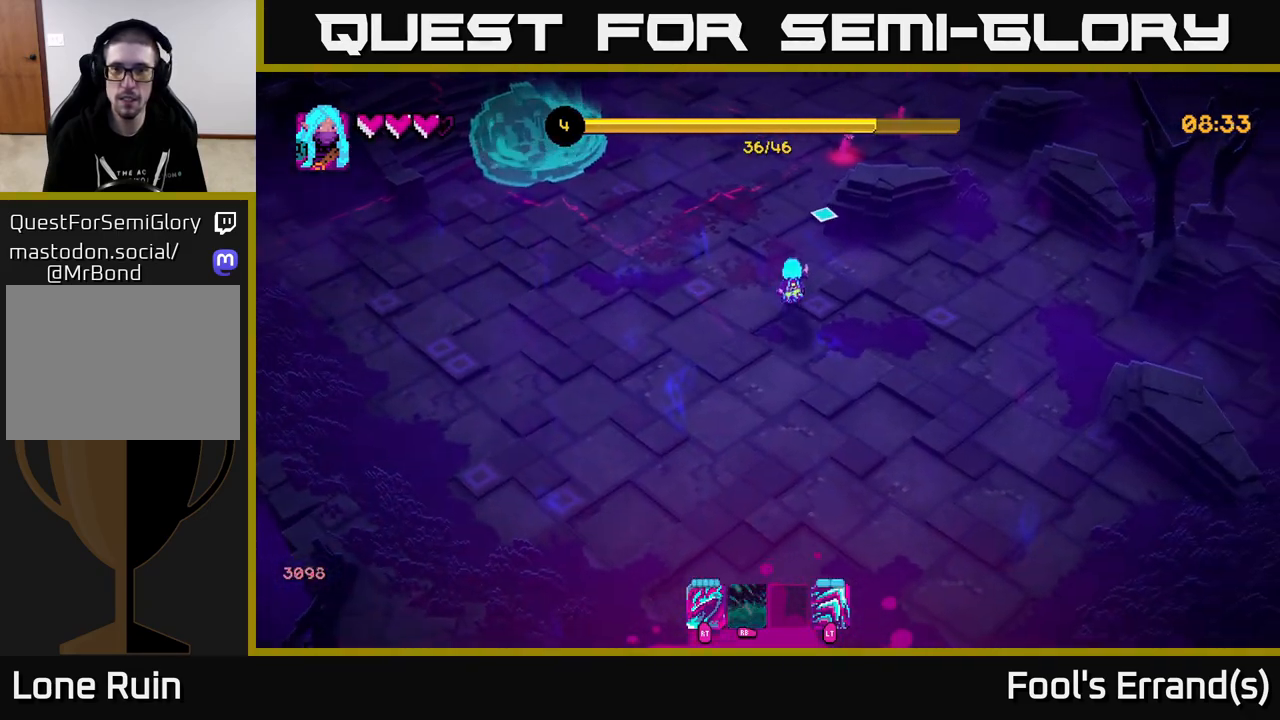
{"buttons": ["R1"], "left_stick": "up", "right_stick": "up-right", "events": [[350, "right_stick", "up-right"], [433, "R1", "down"]]}
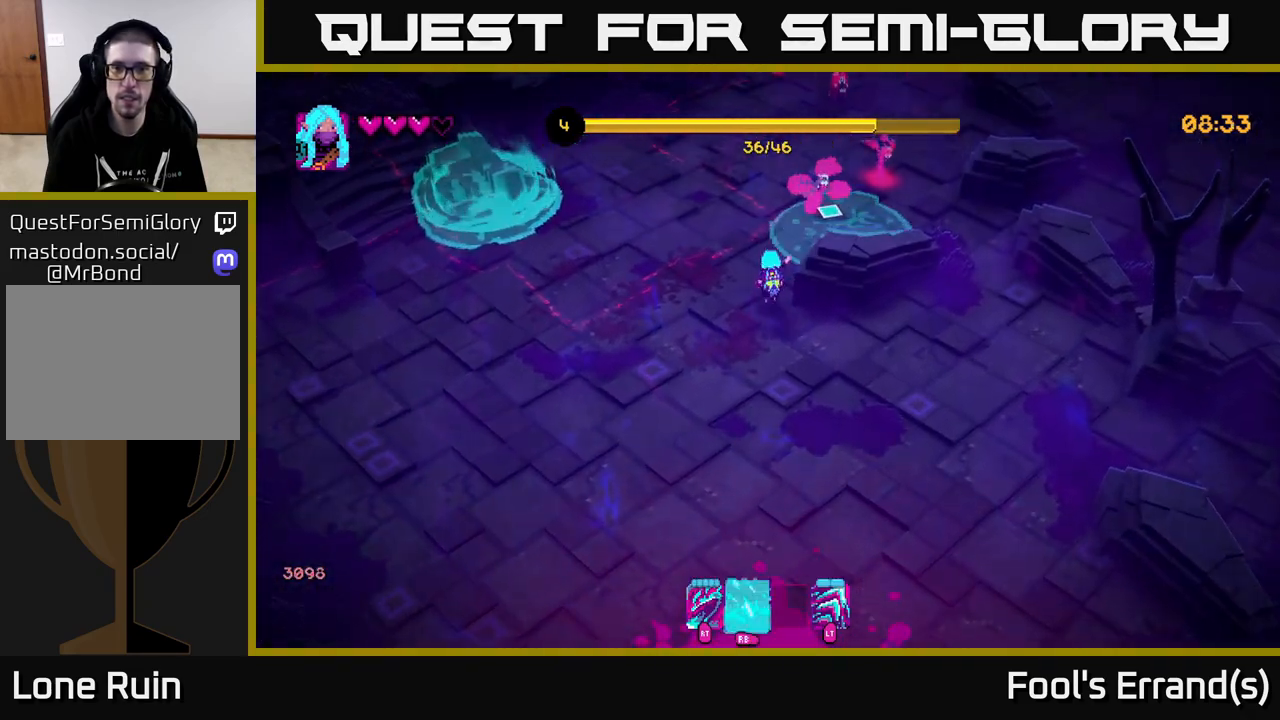
{"buttons": [], "left_stick": "up", "right_stick": "up-right", "events": [[100, "left_stick", "center"], [133, "R1", "up"], [183, "left_stick", "down"], [267, "left_stick", "left"], [450, "left_stick", "up"]]}
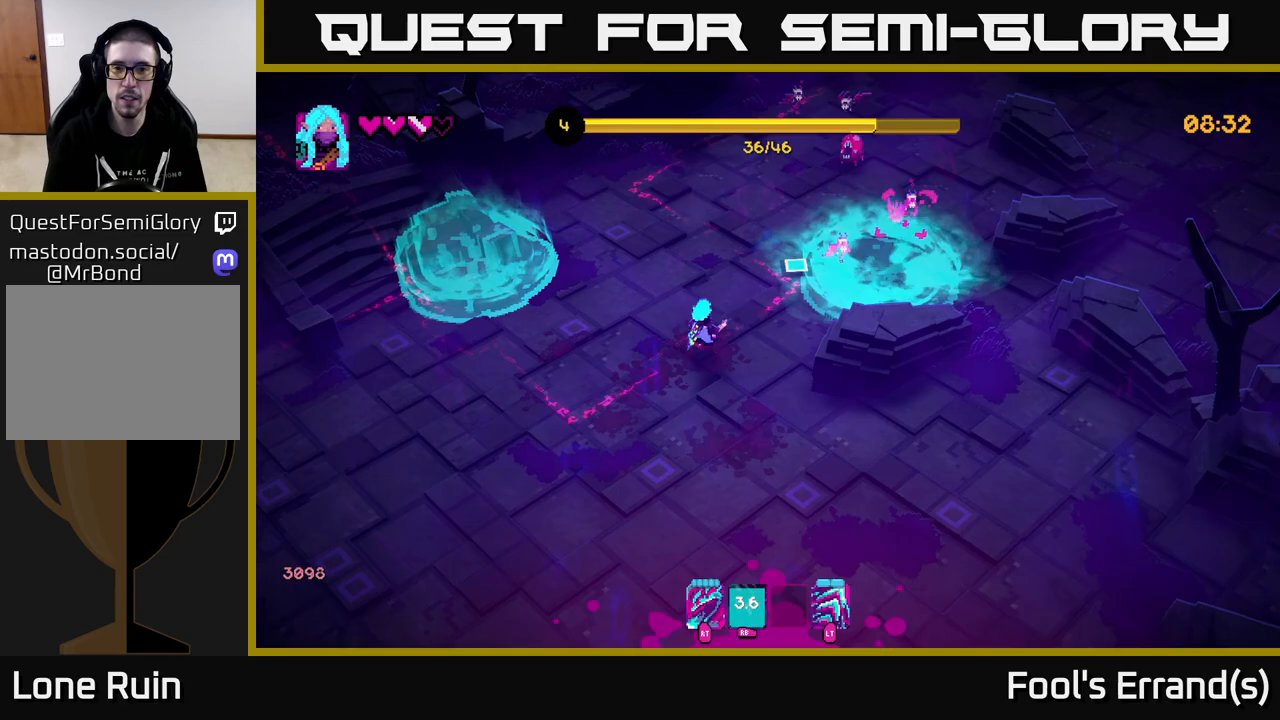
{"buttons": [], "left_stick": "up", "right_stick": "up-right", "events": []}